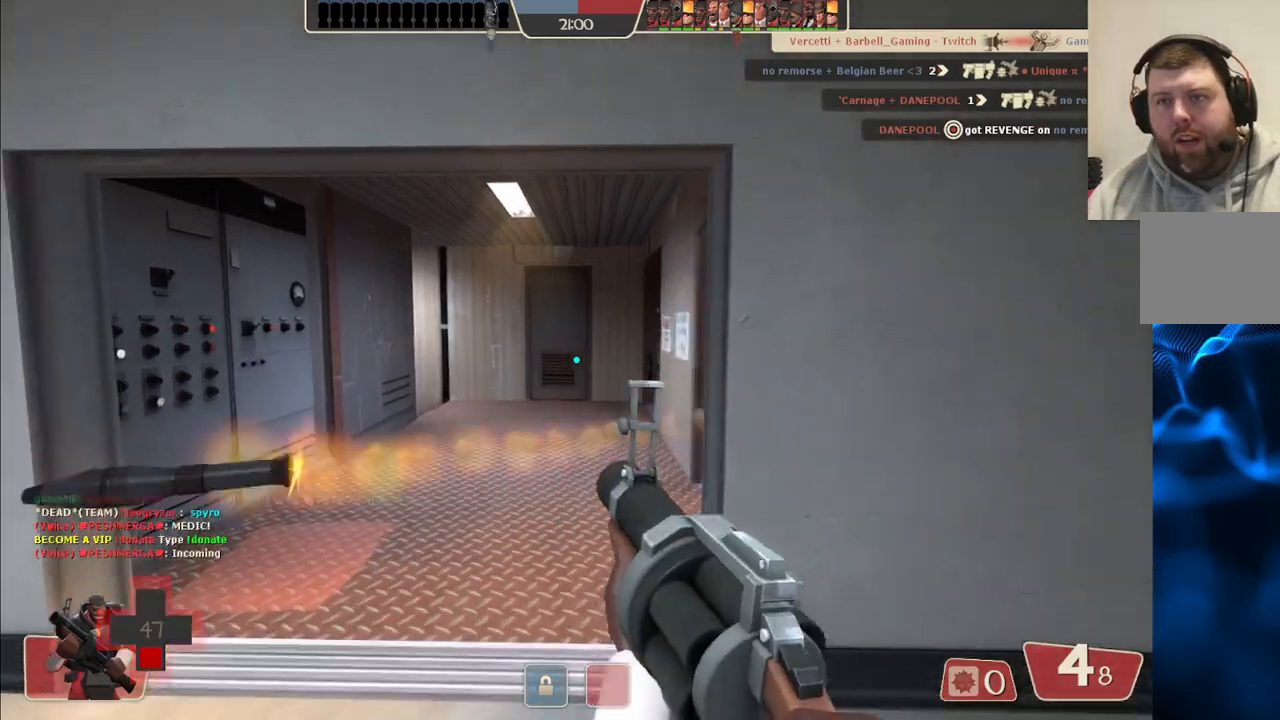
Gameplay with a controller (PlayStation layout); each line is a JSON object with the inputs held at the frame after it. "events" lists button and stick changes between this image and that frame as [ms after this image, input, new state], when the widget could be followed in between.
{"buttons": ["SQUARE"], "left_stick": "center", "right_stick": "center", "events": [[283, "SQUARE", "down"], [383, "SQUARE", "up"], [450, "SQUARE", "down"]]}
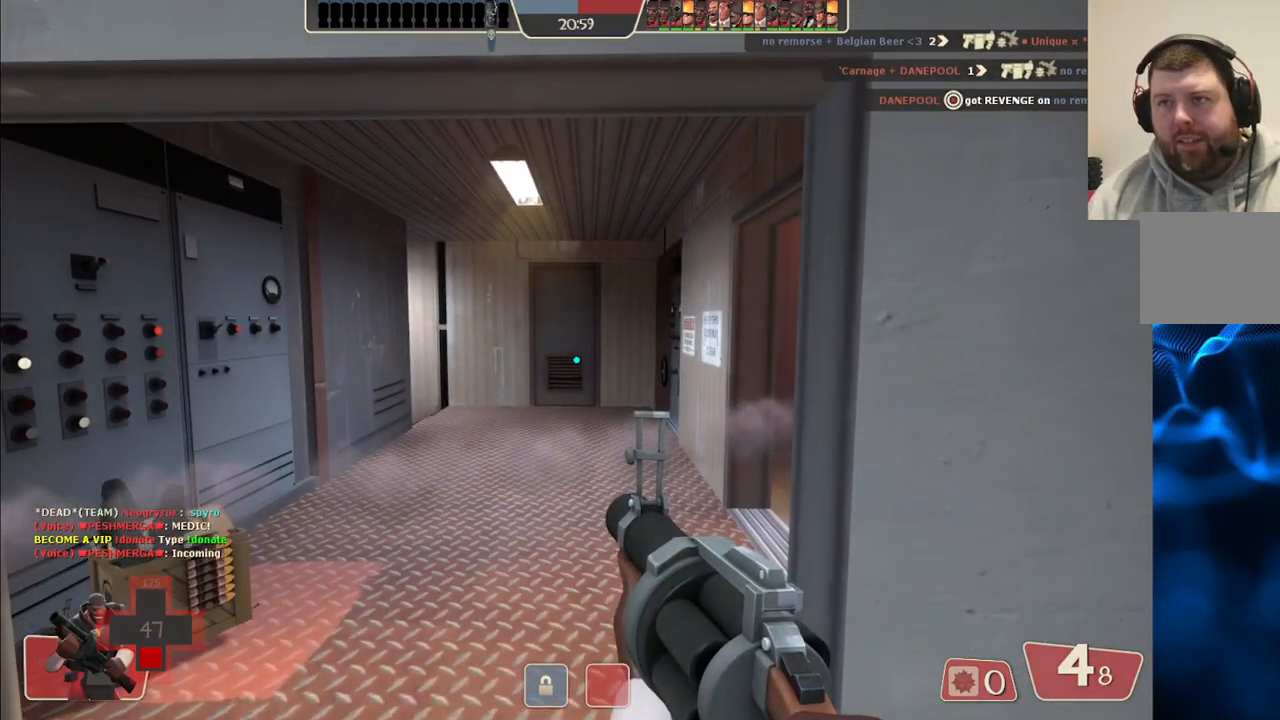
{"buttons": [], "left_stick": "up", "right_stick": "center", "events": [[33, "SQUARE", "up"], [117, "left_stick", "down"], [250, "left_stick", "center"], [333, "left_stick", "up"]]}
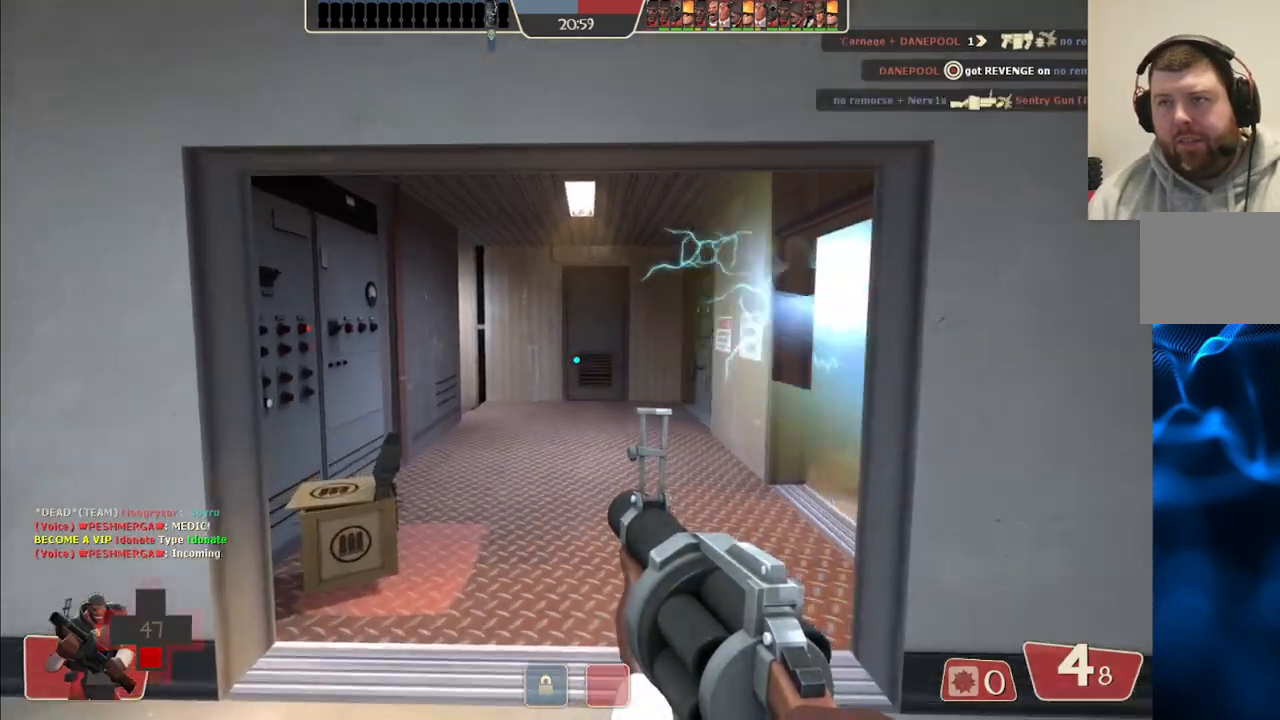
{"buttons": [], "left_stick": "up-left", "right_stick": "center", "events": [[317, "left_stick", "up-left"]]}
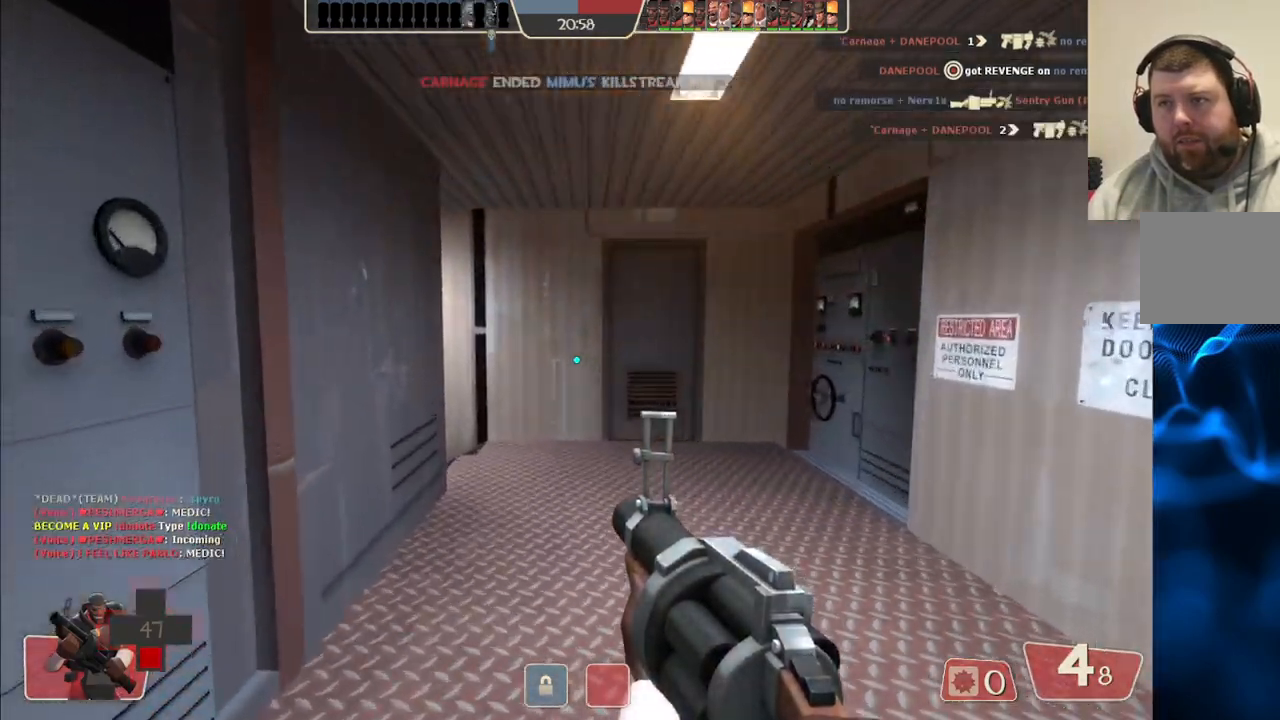
{"buttons": [], "left_stick": "left", "right_stick": "right", "events": [[133, "right_stick", "right"], [350, "left_stick", "left"]]}
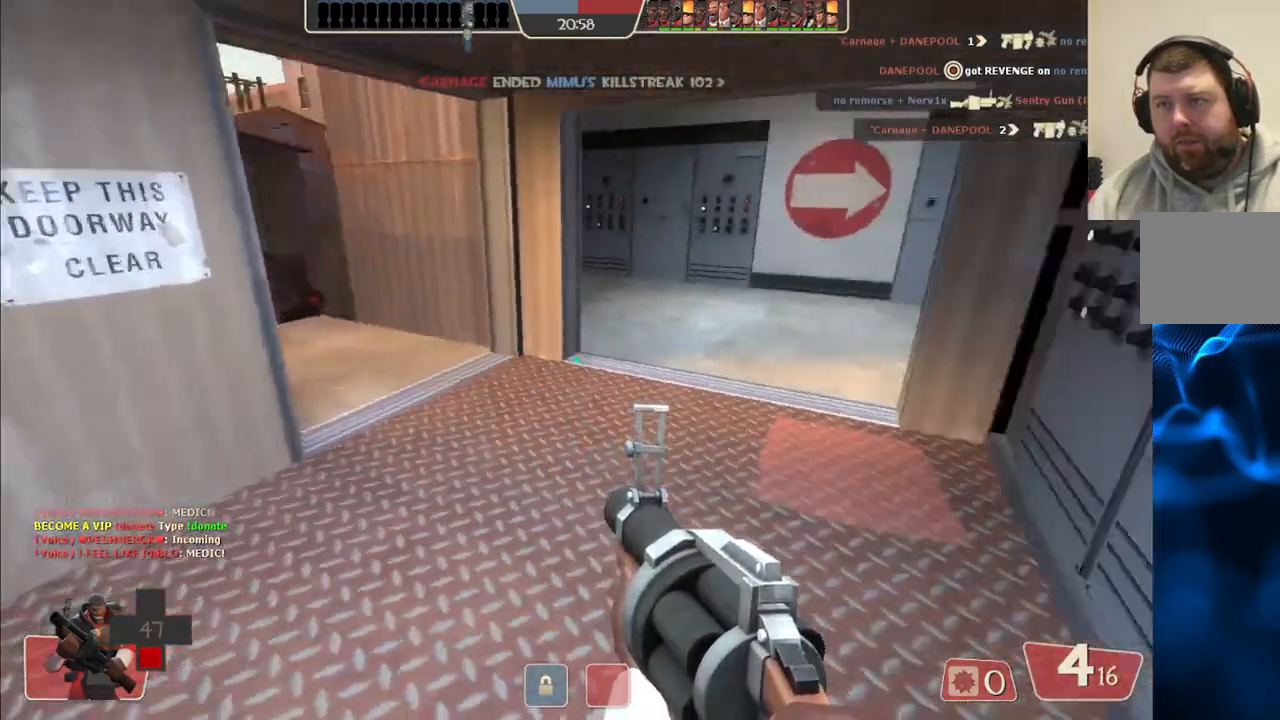
{"buttons": [], "left_stick": "center", "right_stick": "center", "events": [[17, "left_stick", "down-left"], [217, "SQUARE", "down"], [267, "SQUARE", "up"], [333, "SQUARE", "down"], [333, "left_stick", "down"], [417, "right_stick", "center"], [450, "SQUARE", "up"], [483, "left_stick", "center"]]}
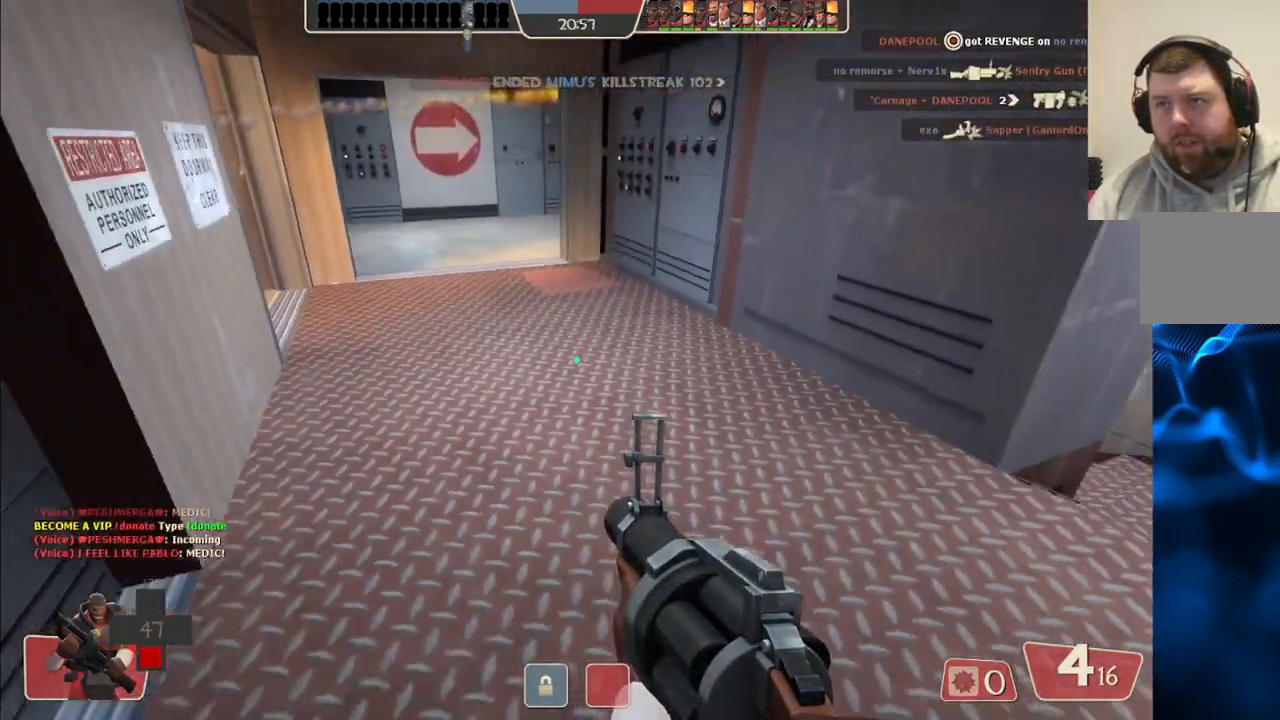
{"buttons": [], "left_stick": "center", "right_stick": "center", "events": [[150, "right_stick", "right"], [300, "right_stick", "center"]]}
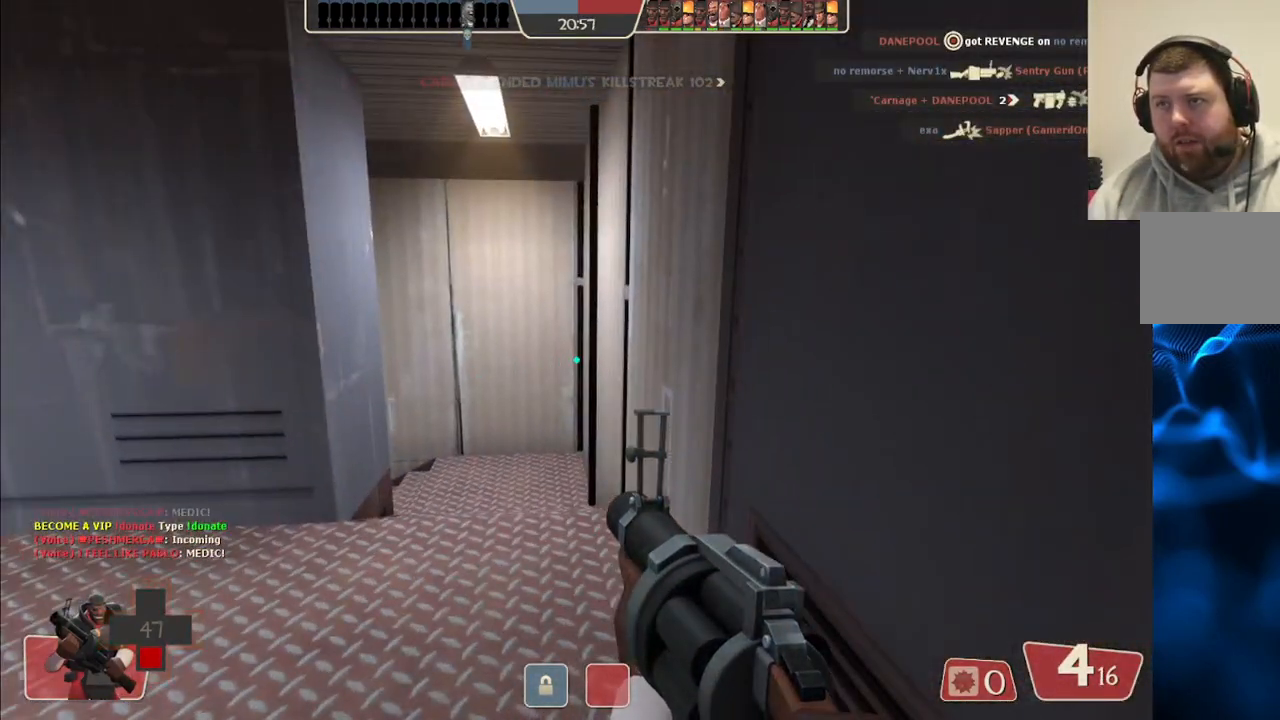
{"buttons": ["SQUARE"], "left_stick": "center", "right_stick": "center", "events": [[133, "right_stick", "left"], [267, "right_stick", "center"], [367, "SQUARE", "down"], [450, "SQUARE", "up"], [500, "SQUARE", "down"]]}
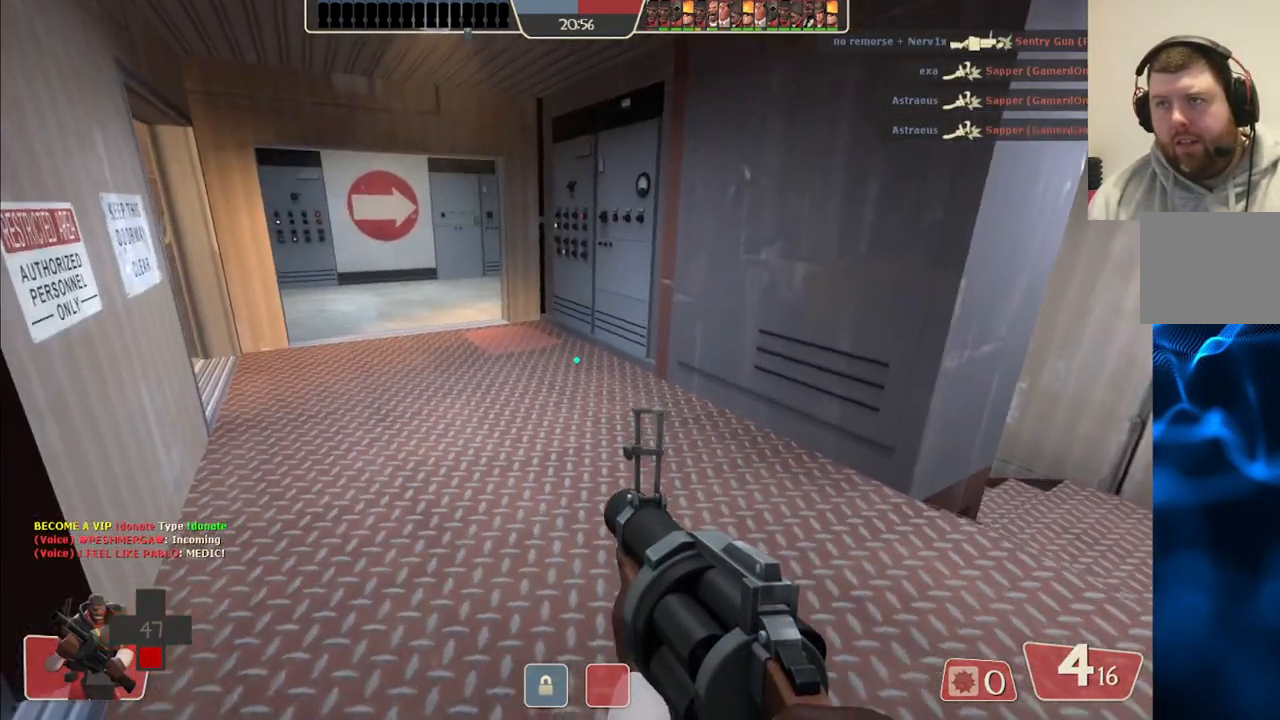
{"buttons": [], "left_stick": "center", "right_stick": "center", "events": [[117, "SQUARE", "up"], [167, "SQUARE", "down"], [250, "SQUARE", "up"]]}
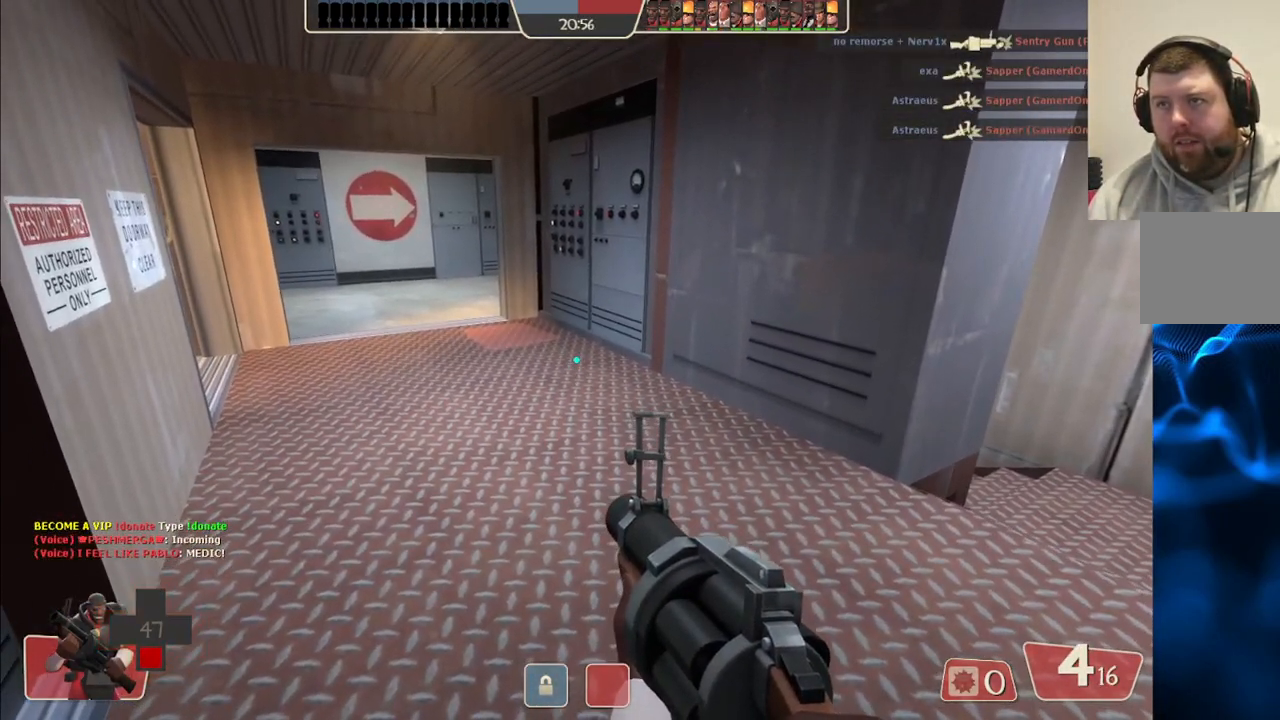
{"buttons": [], "left_stick": "center", "right_stick": "center", "events": []}
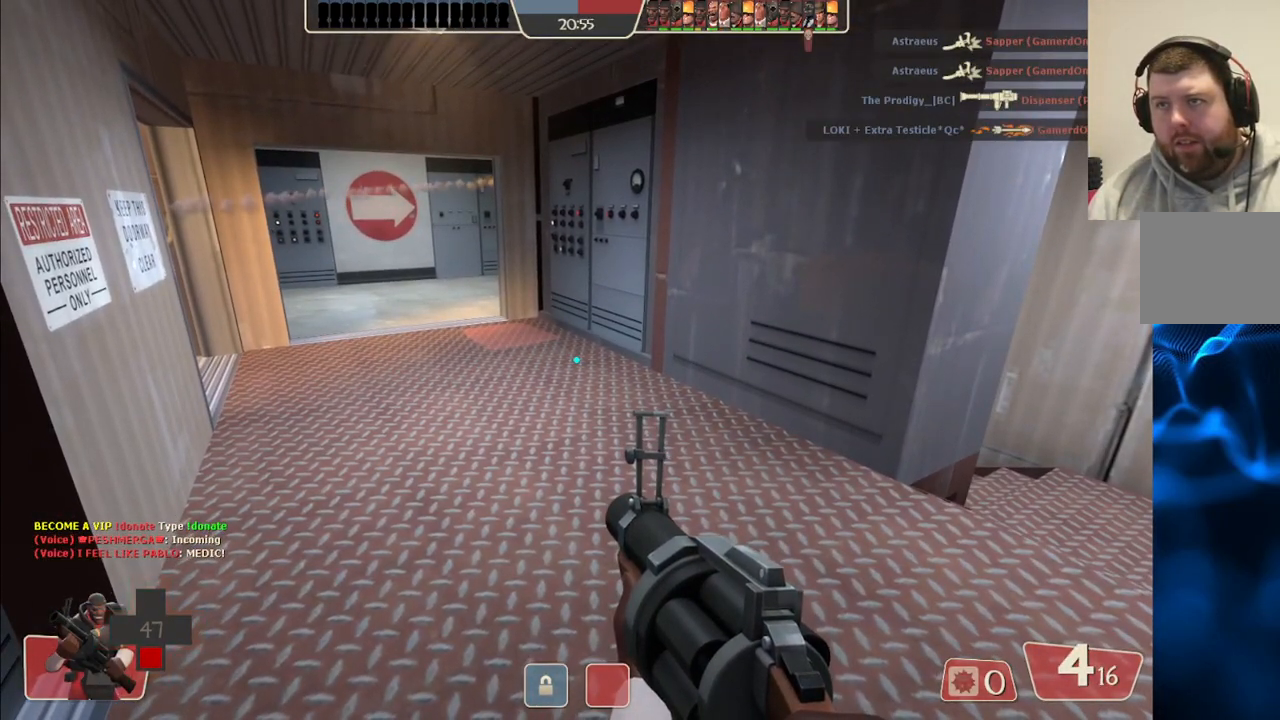
{"buttons": [], "left_stick": "up", "right_stick": "center", "events": [[83, "SQUARE", "down"], [200, "SQUARE", "up"], [450, "left_stick", "up"]]}
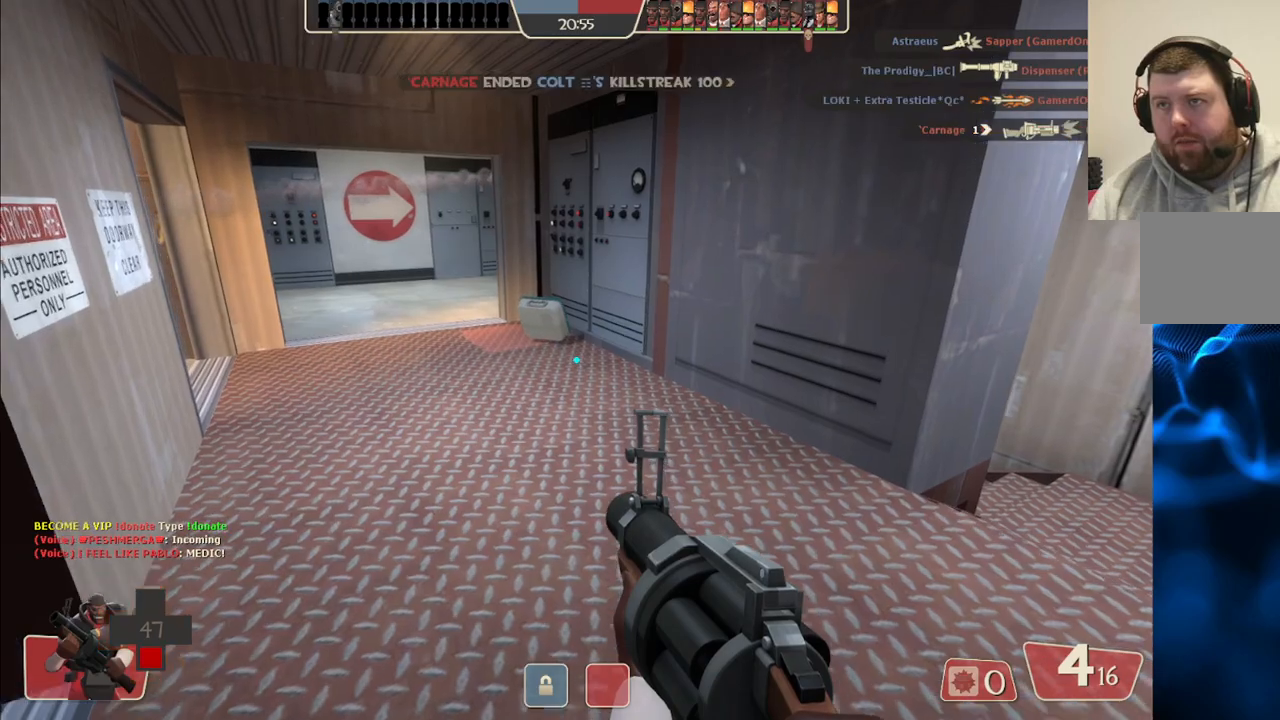
{"buttons": [], "left_stick": "up-right", "right_stick": "center", "events": [[267, "right_stick", "left"], [400, "left_stick", "up-right"], [450, "right_stick", "center"]]}
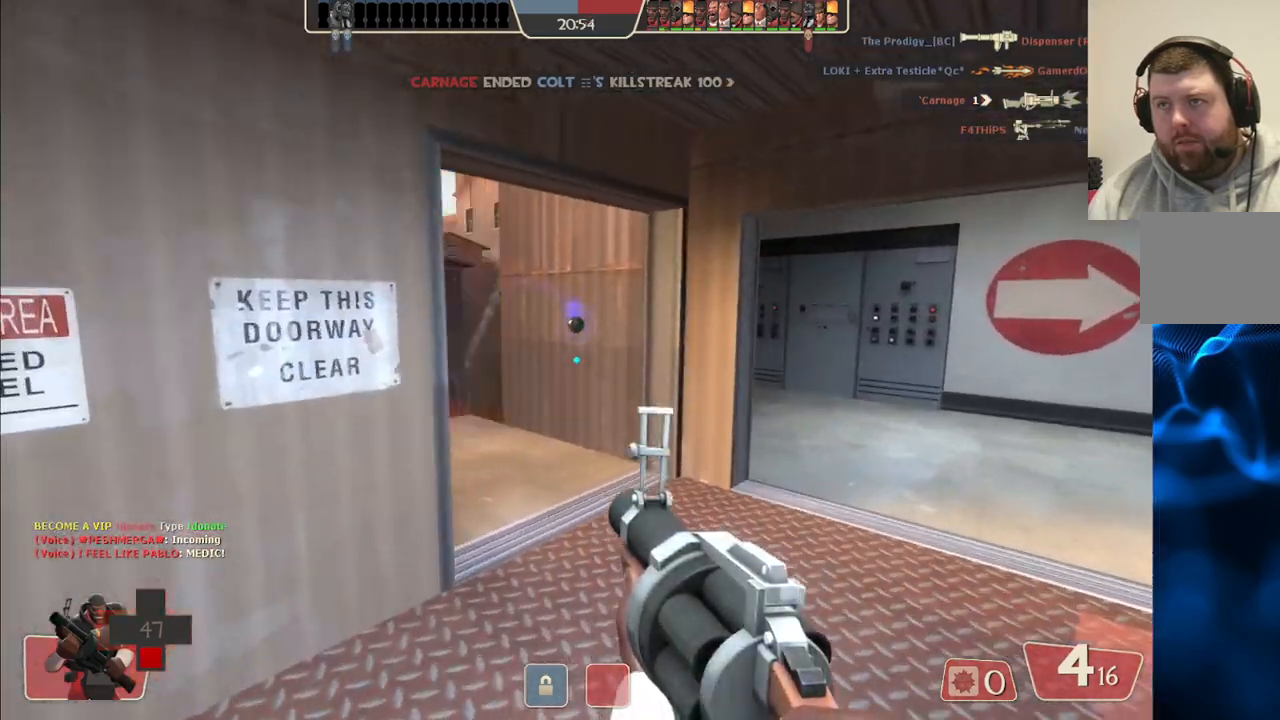
{"buttons": [], "left_stick": "center", "right_stick": "center", "events": [[83, "right_stick", "left"], [200, "right_stick", "center"], [283, "left_stick", "down-right"], [467, "left_stick", "center"]]}
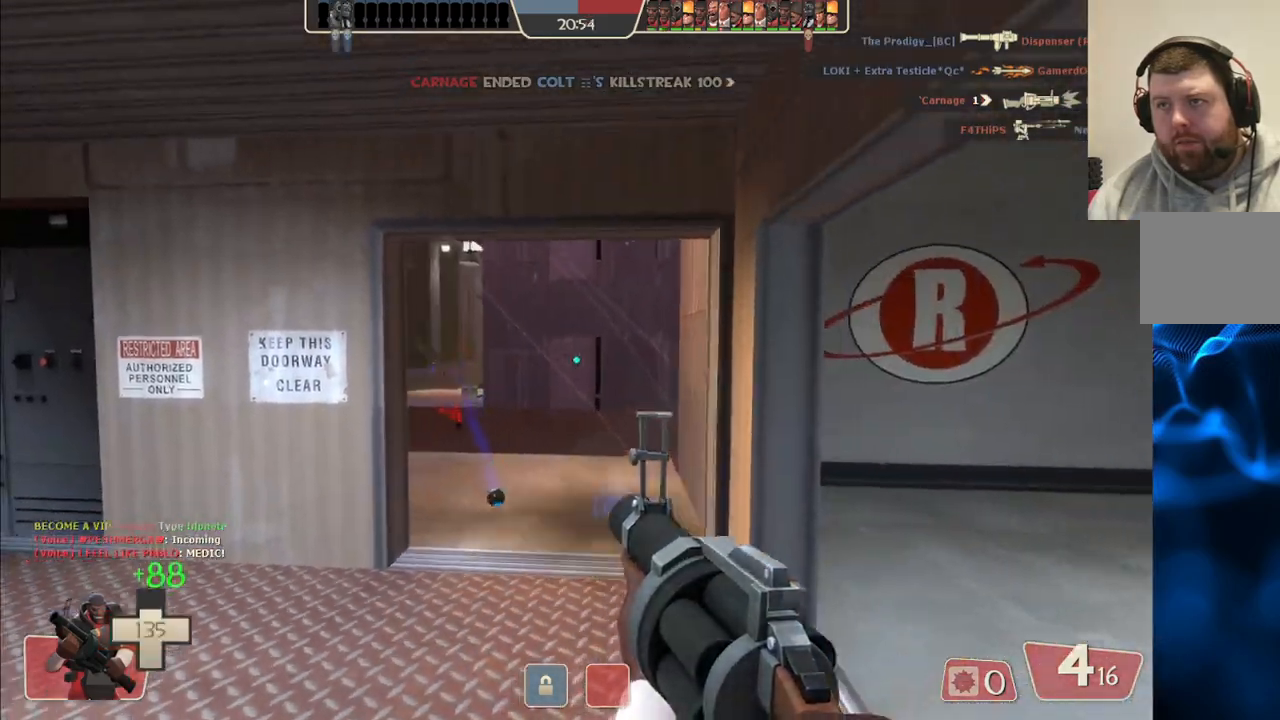
{"buttons": [], "left_stick": "up", "right_stick": "center", "events": [[33, "left_stick", "up"]]}
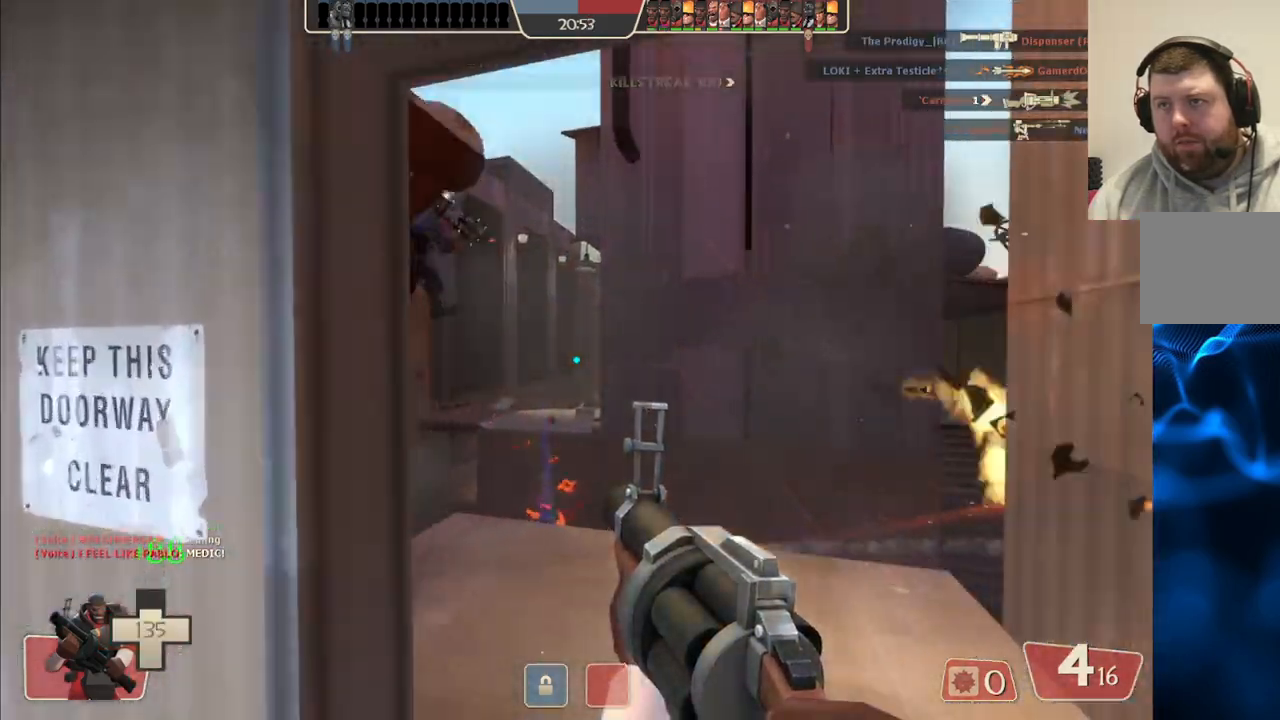
{"buttons": ["R2"], "left_stick": "down", "right_stick": "center", "events": [[67, "R2", "down"], [83, "left_stick", "center"], [217, "left_stick", "down"]]}
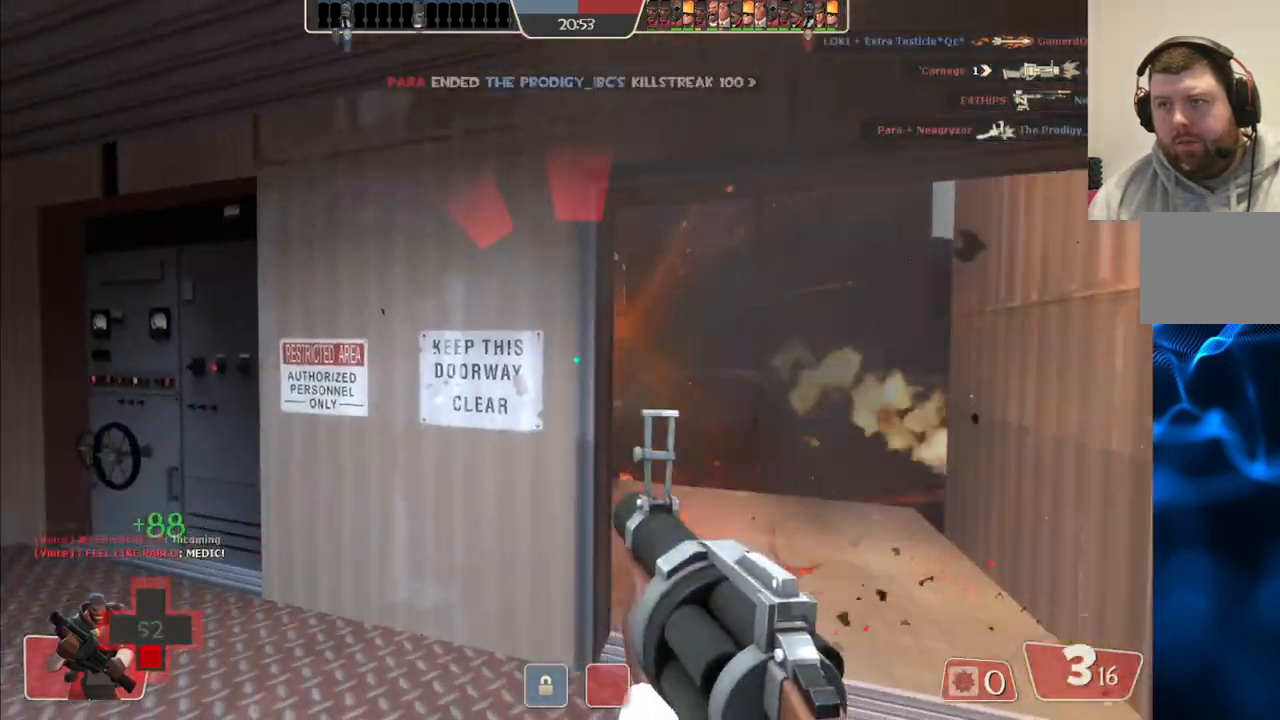
{"buttons": ["R2"], "left_stick": "center", "right_stick": "center", "events": [[433, "left_stick", "center"]]}
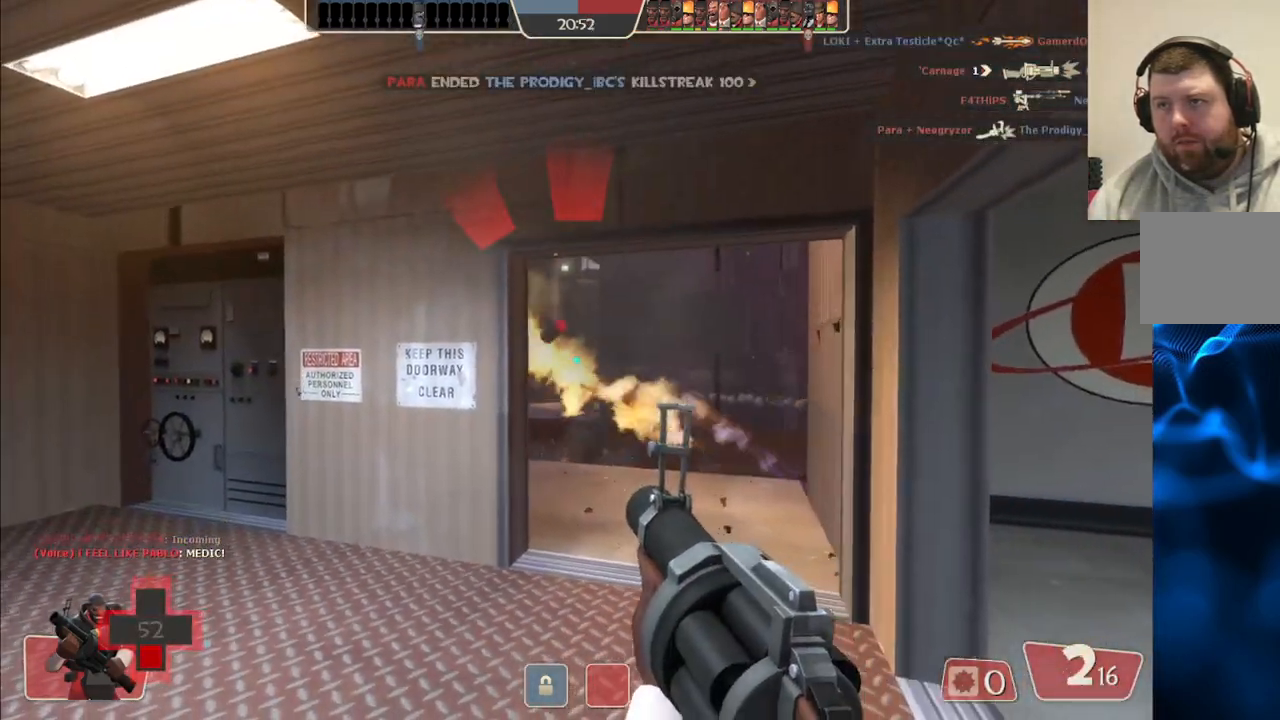
{"buttons": ["R2"], "left_stick": "down-right", "right_stick": "center", "events": [[50, "left_stick", "up-left"], [183, "left_stick", "up-right"], [317, "left_stick", "right"], [500, "left_stick", "down-right"]]}
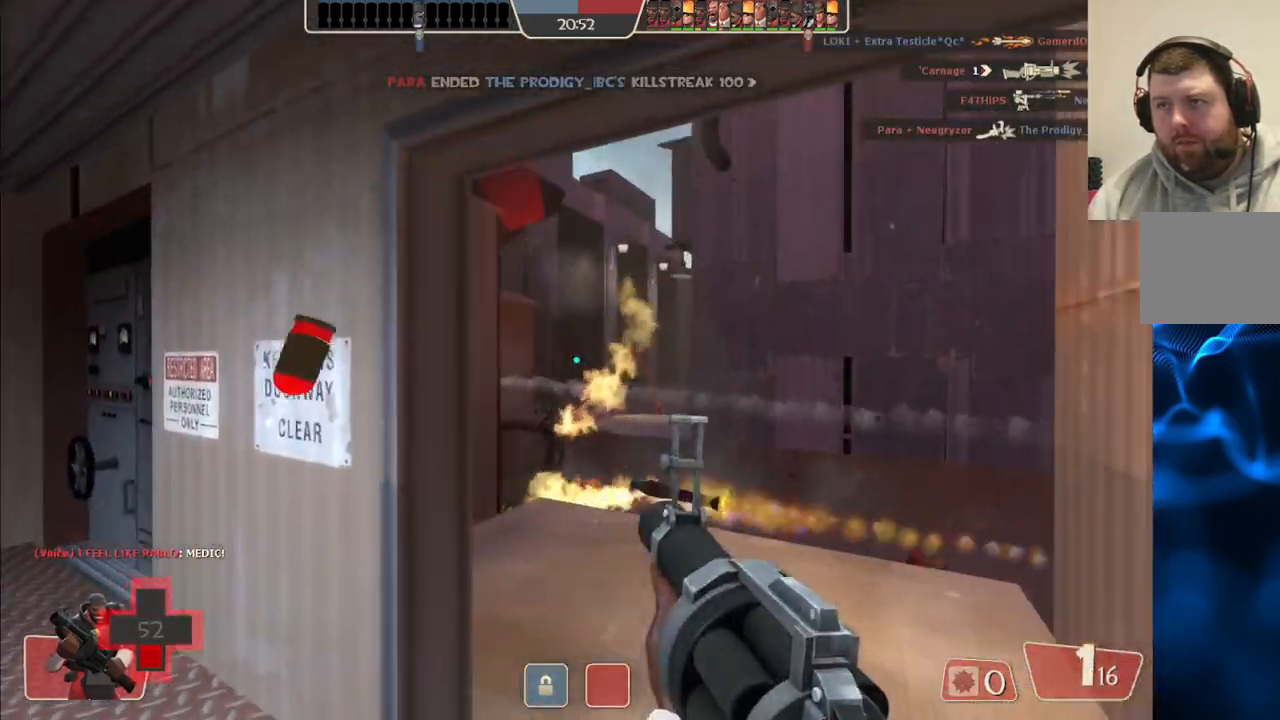
{"buttons": [], "left_stick": "down-right", "right_stick": "center", "events": [[17, "R2", "up"], [283, "R2", "down"], [450, "R2", "up"]]}
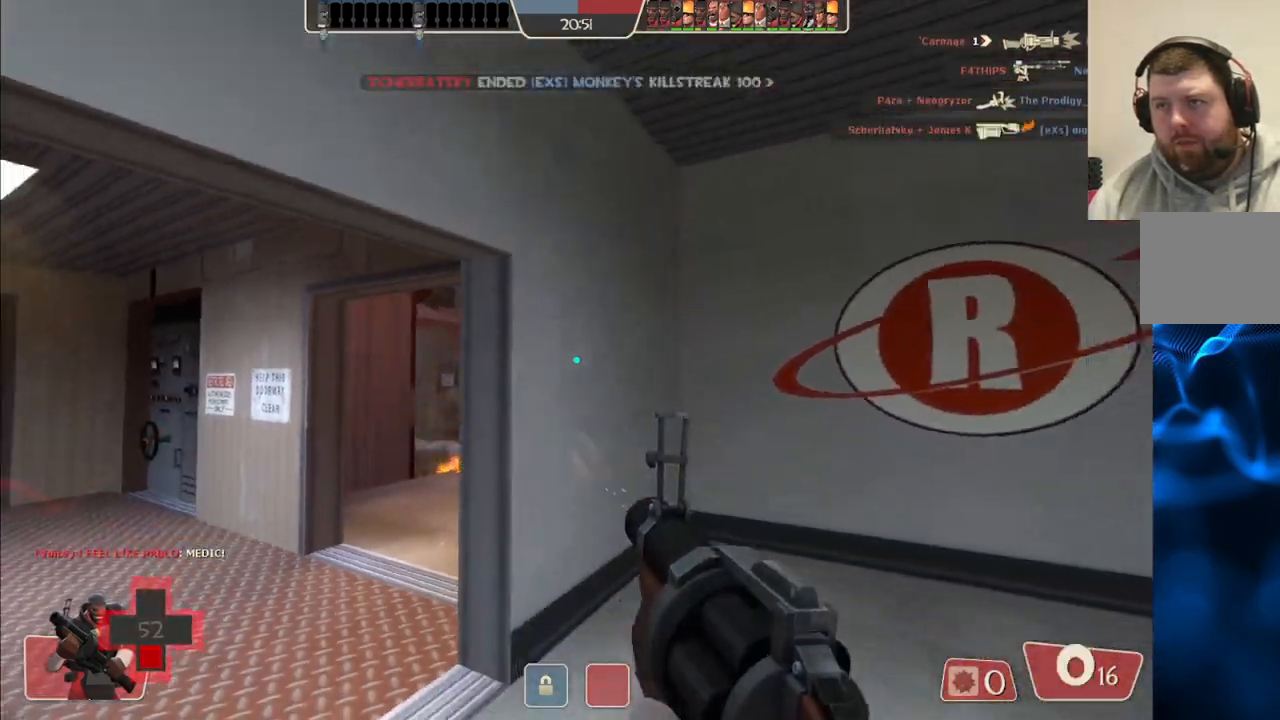
{"buttons": [], "left_stick": "down-left", "right_stick": "center", "events": [[217, "left_stick", "right"], [267, "SQUARE", "down"], [300, "SQUARE", "up"], [383, "SQUARE", "down"], [433, "left_stick", "down"], [483, "SQUARE", "up"], [500, "left_stick", "down-left"]]}
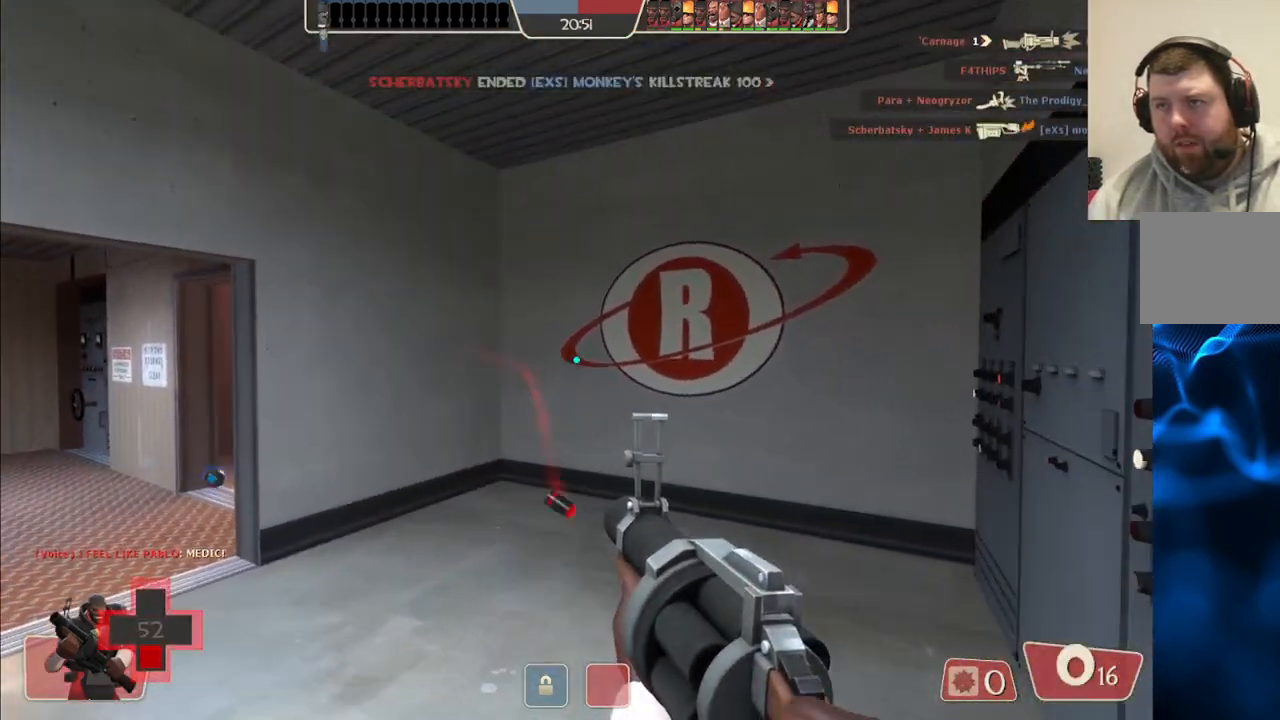
{"buttons": [], "left_stick": "down-right", "right_stick": "center", "events": [[317, "left_stick", "down"], [483, "left_stick", "down-right"]]}
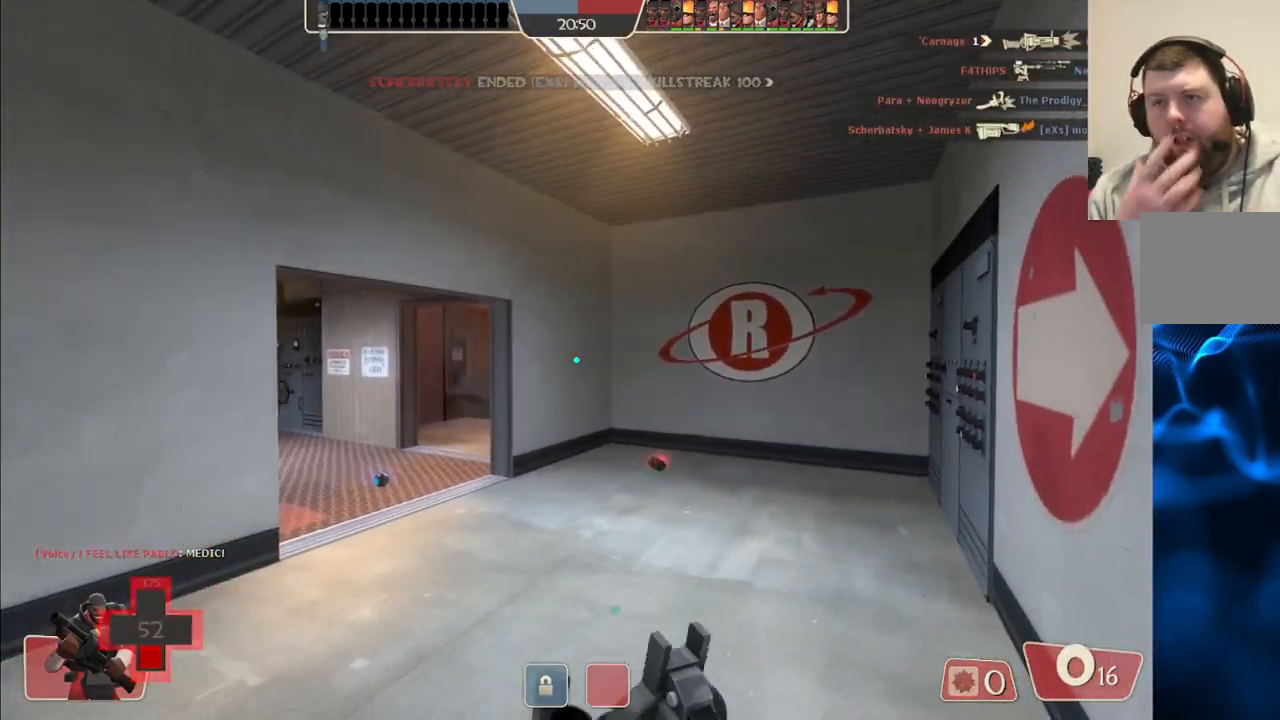
{"buttons": [], "left_stick": "center", "right_stick": "center", "events": [[133, "left_stick", "center"]]}
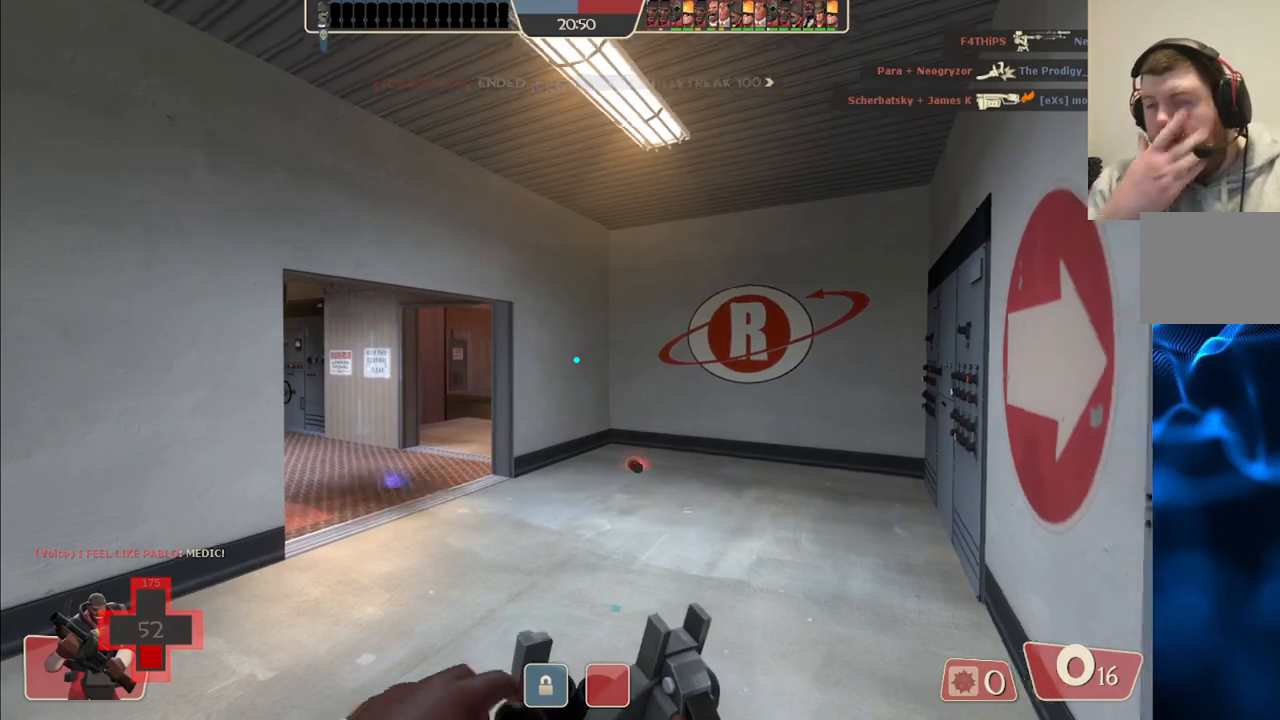
{"buttons": [], "left_stick": "up-right", "right_stick": "center", "events": [[383, "left_stick", "up-right"]]}
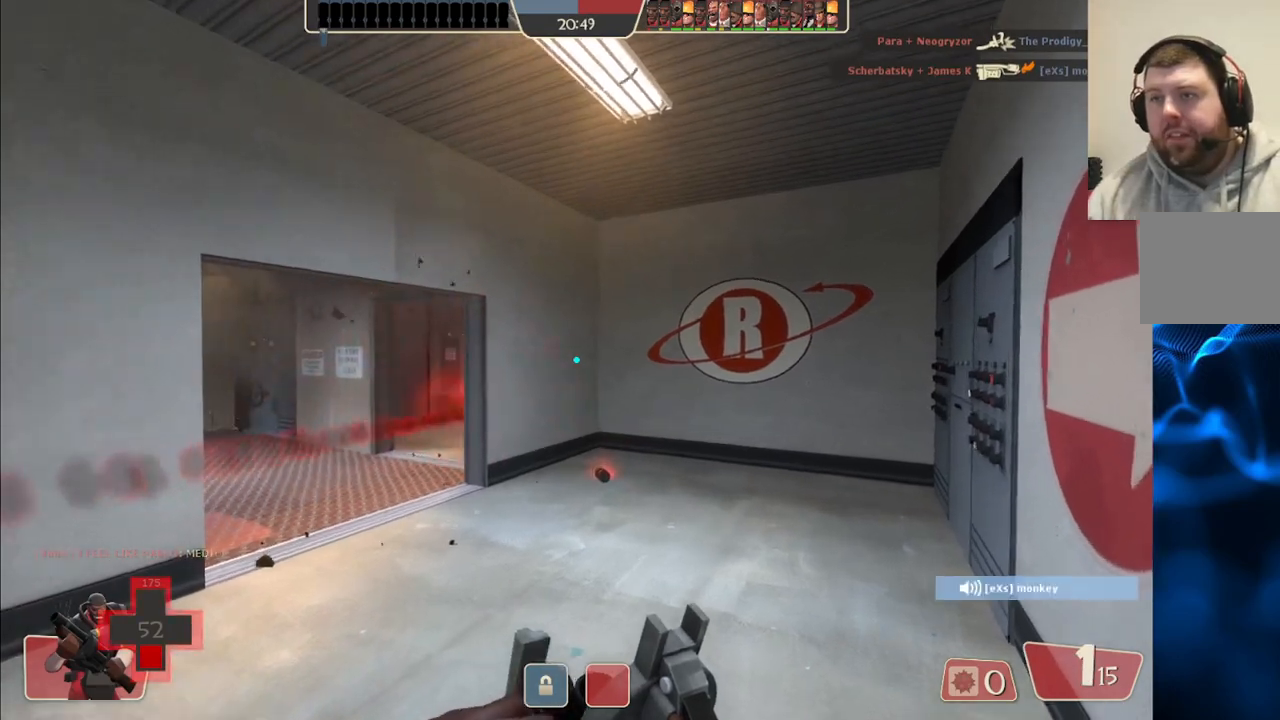
{"buttons": [], "left_stick": "up", "right_stick": "center", "events": [[100, "left_stick", "center"], [450, "left_stick", "up"]]}
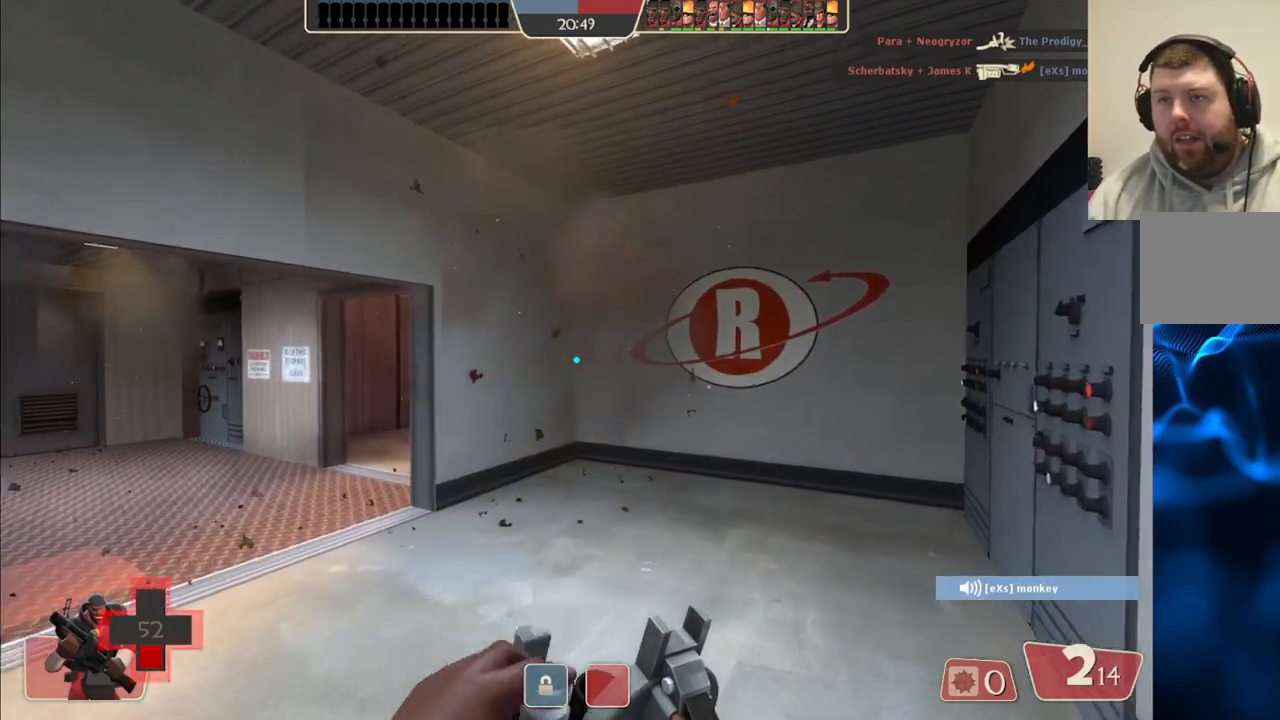
{"buttons": [], "left_stick": "up-left", "right_stick": "center", "events": [[100, "left_stick", "up-left"]]}
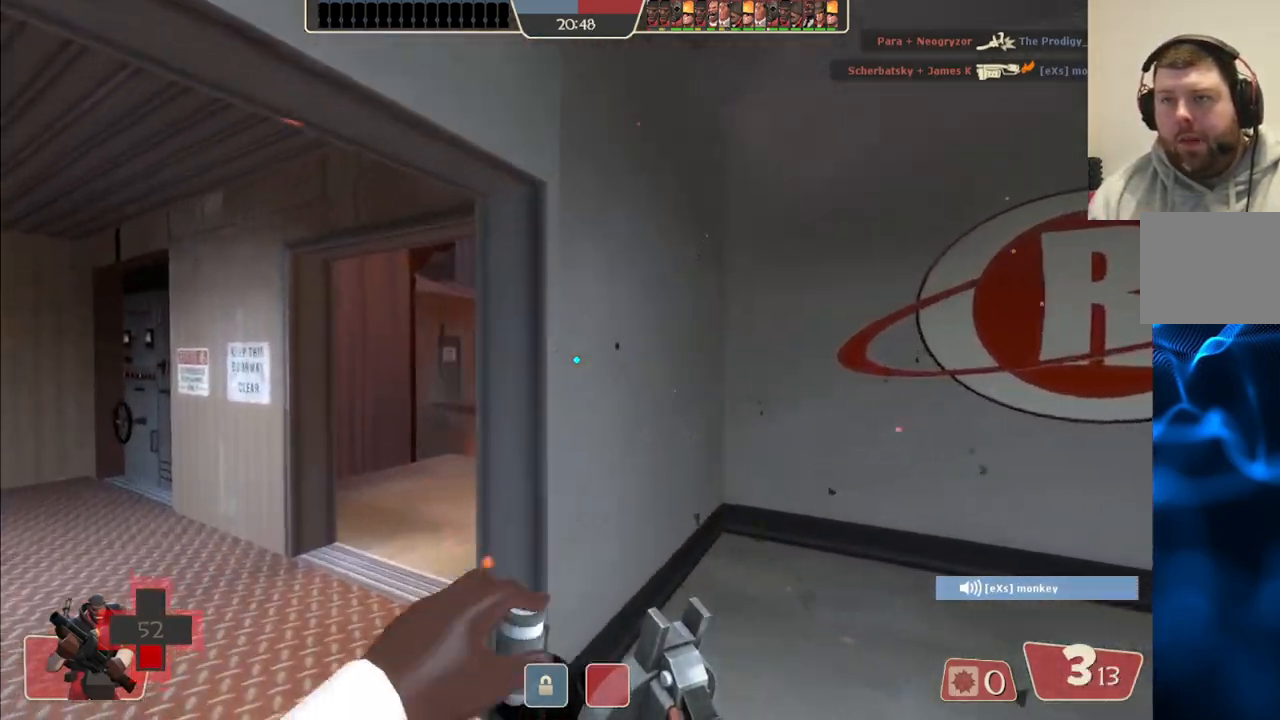
{"buttons": ["R2"], "left_stick": "center", "right_stick": "center", "events": [[233, "R2", "down"], [283, "left_stick", "up-right"], [417, "left_stick", "center"]]}
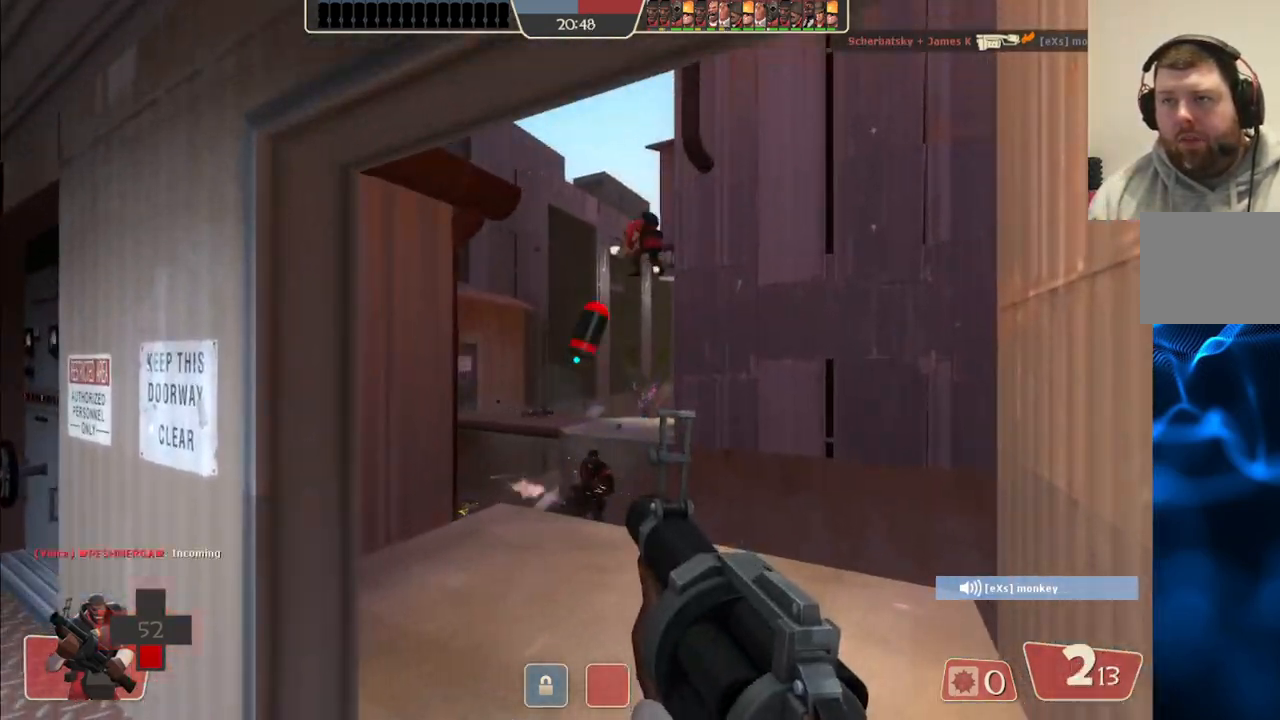
{"buttons": ["R2"], "left_stick": "center", "right_stick": "center", "events": []}
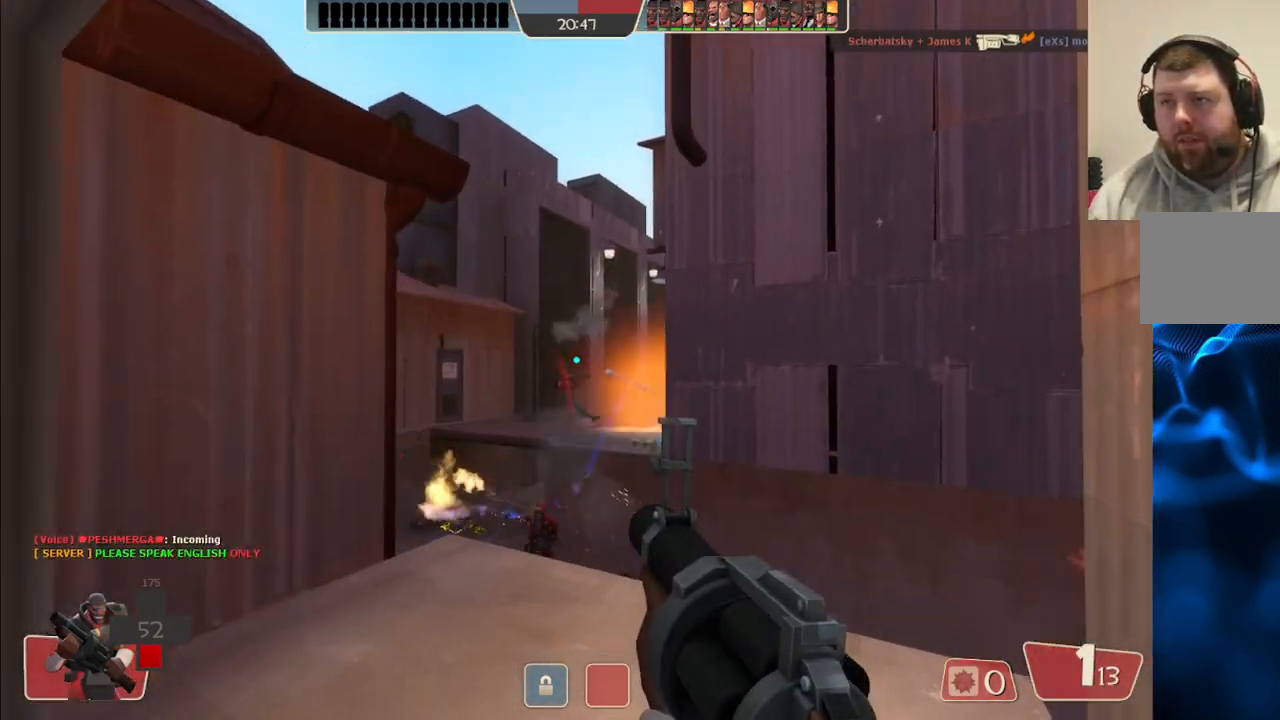
{"buttons": ["R2"], "left_stick": "down-left", "right_stick": "center", "events": [[67, "left_stick", "up"], [350, "left_stick", "center"], [450, "left_stick", "down-left"]]}
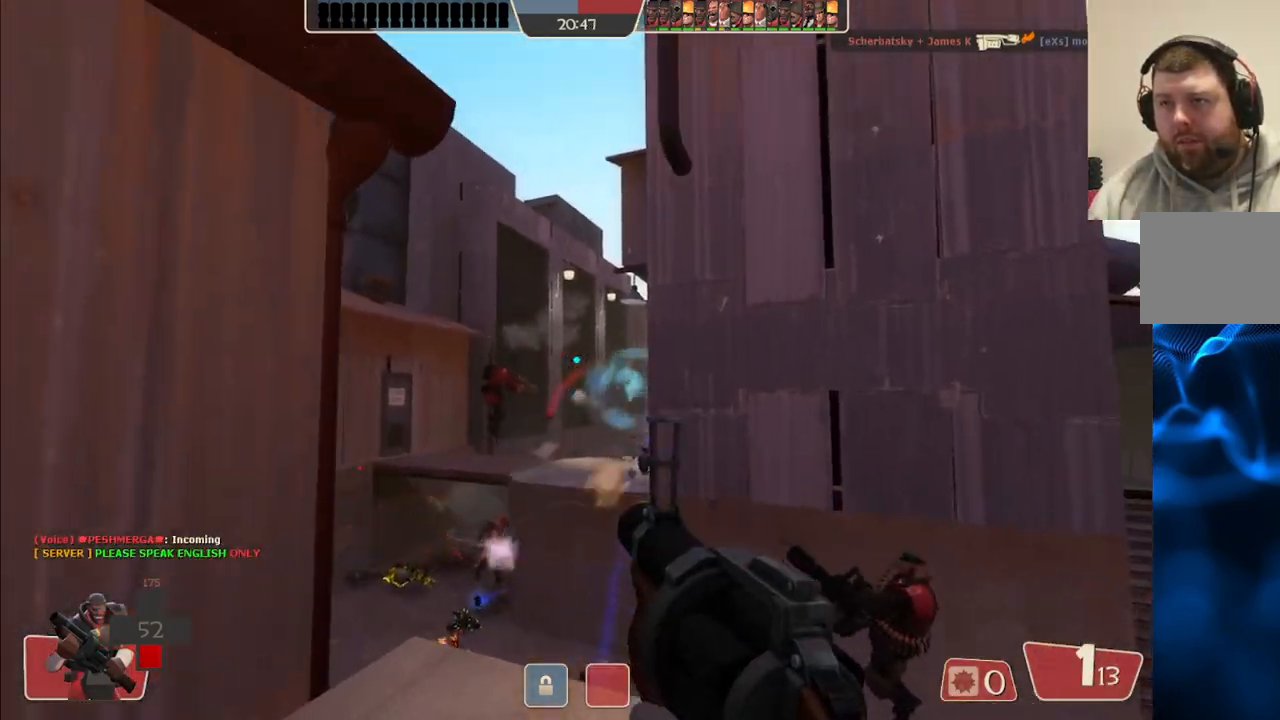
{"buttons": ["R2"], "left_stick": "right", "right_stick": "center", "events": [[117, "left_stick", "center"], [317, "left_stick", "down-left"], [400, "left_stick", "center"], [467, "left_stick", "right"]]}
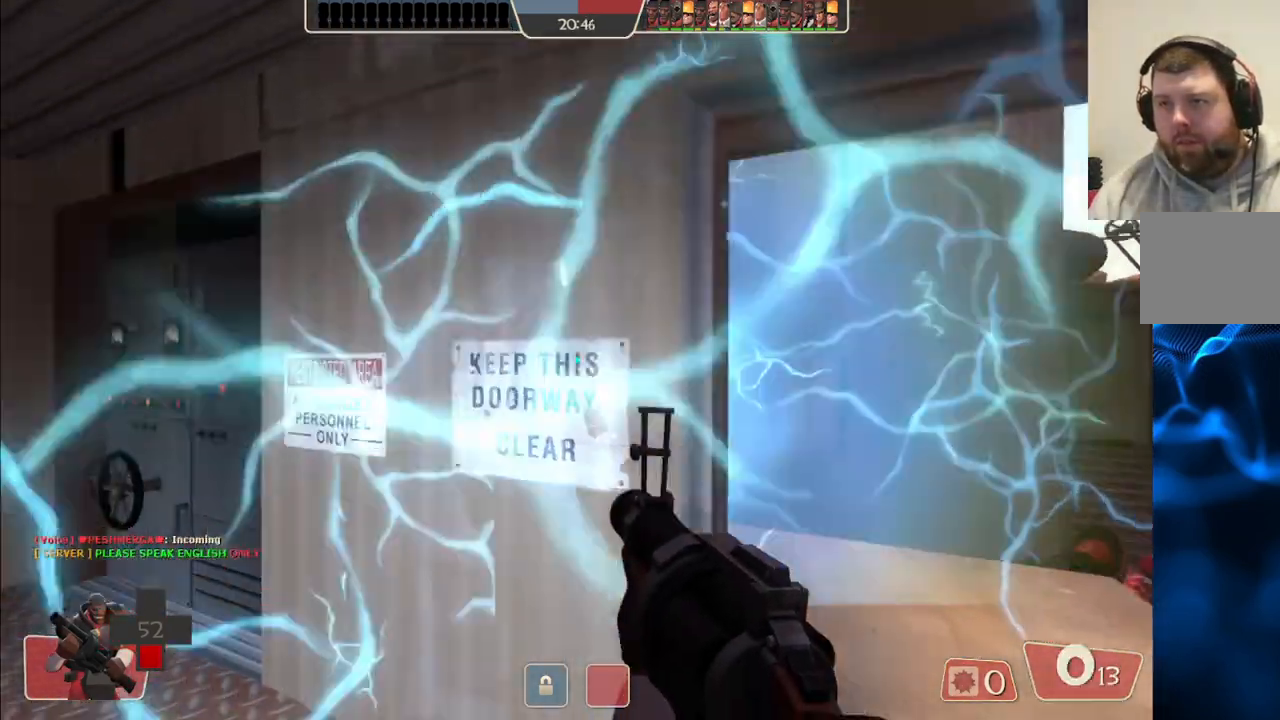
{"buttons": ["SQUARE"], "left_stick": "down-right", "right_stick": "center", "events": [[67, "left_stick", "down-right"], [233, "R2", "up"], [467, "SQUARE", "down"]]}
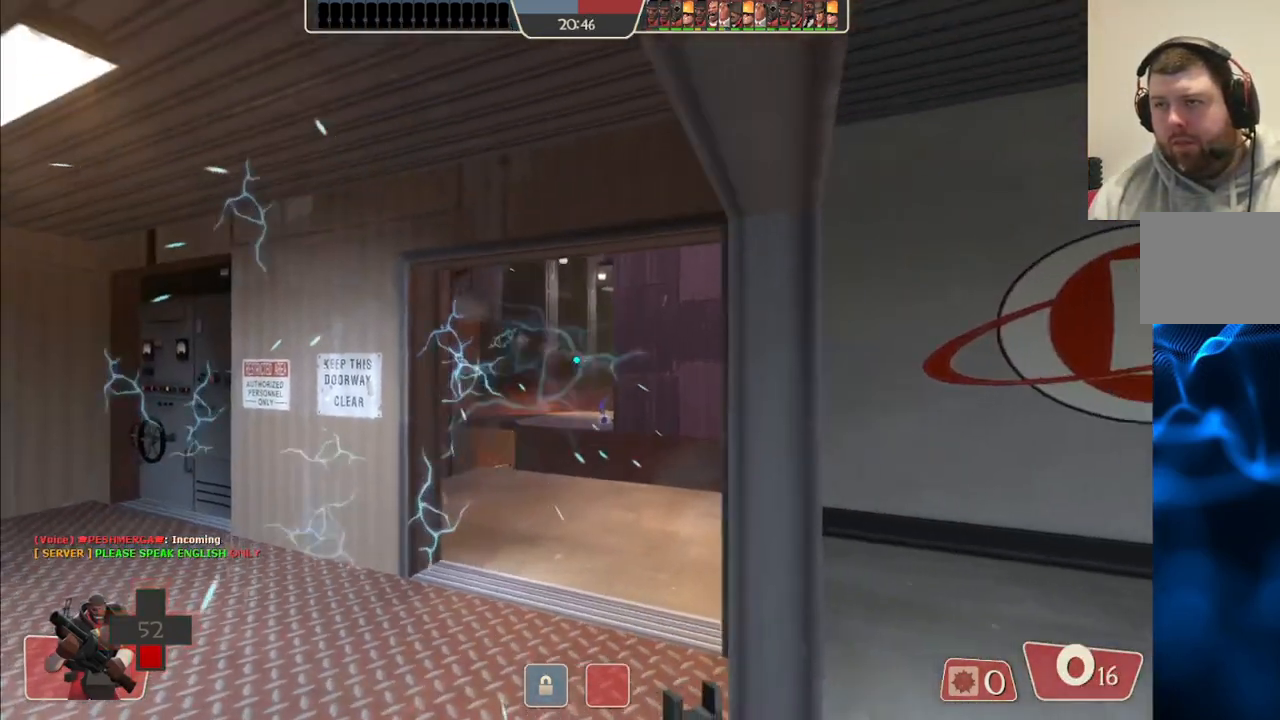
{"buttons": [], "left_stick": "center", "right_stick": "center", "events": [[67, "SQUARE", "up"], [333, "left_stick", "center"], [400, "left_stick", "down-left"], [483, "left_stick", "center"]]}
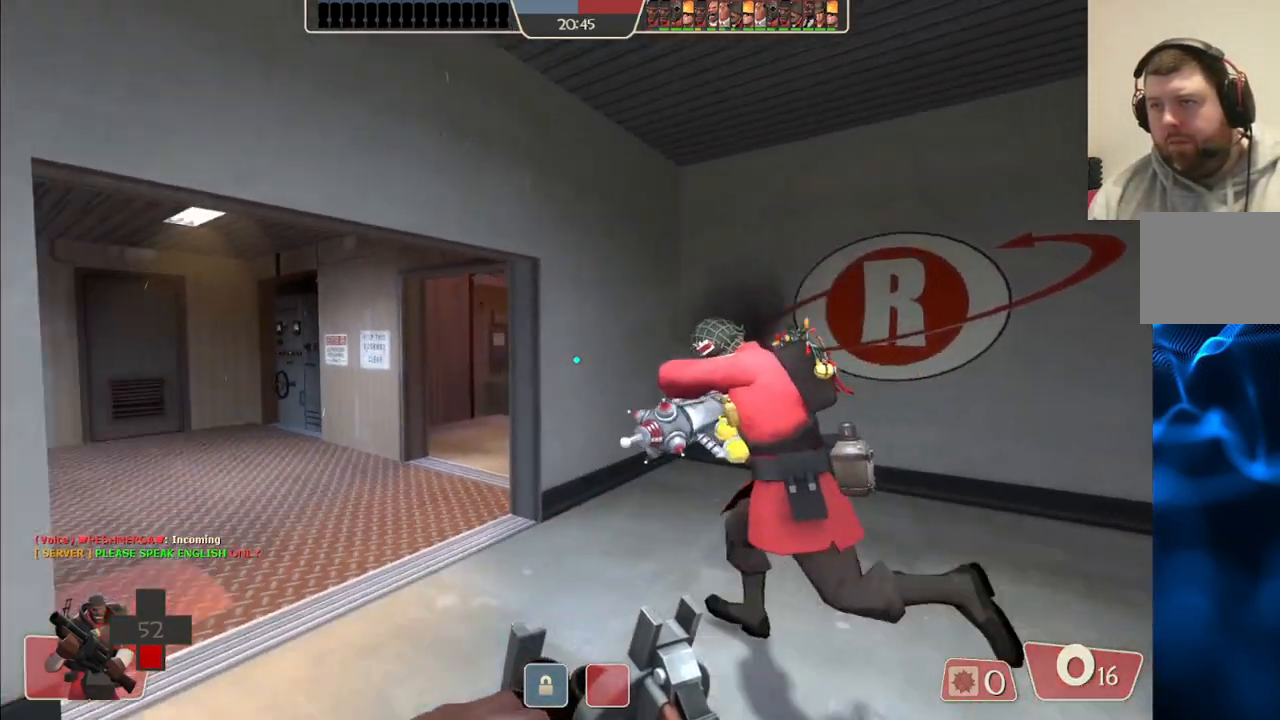
{"buttons": [], "left_stick": "up", "right_stick": "center", "events": [[350, "left_stick", "up"]]}